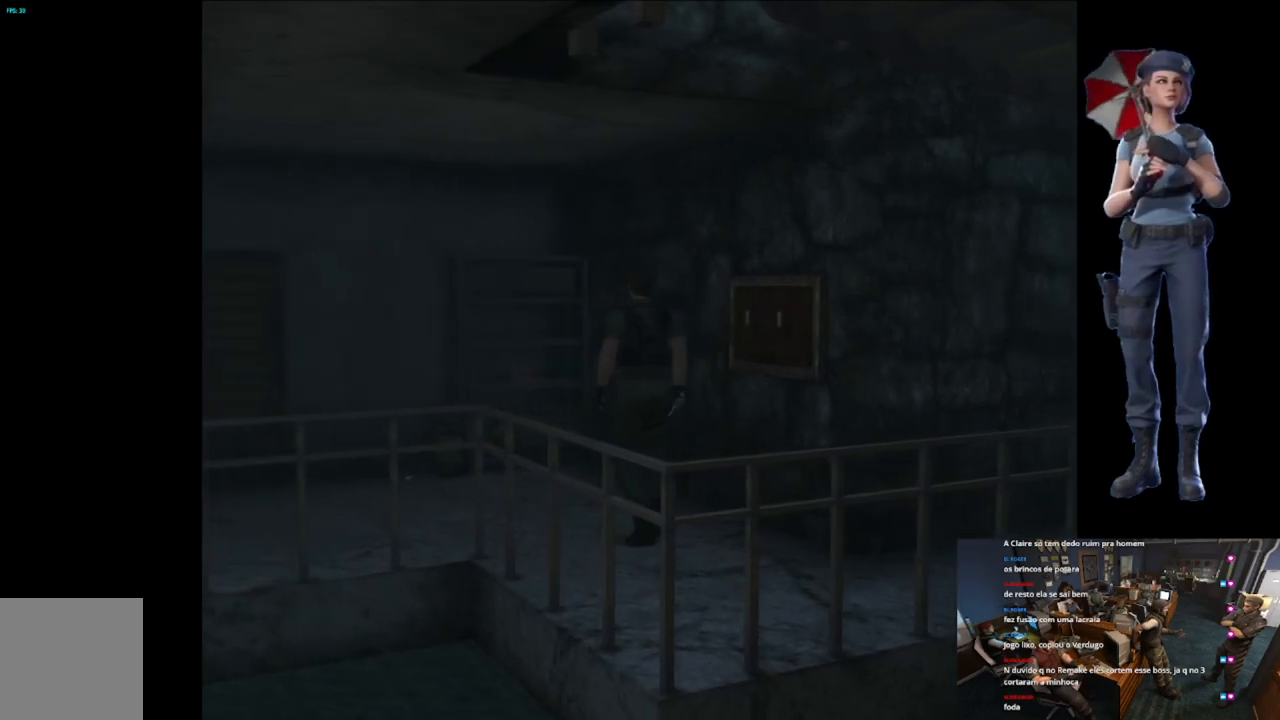
Gameplay with a controller (Xbox layout); each line is a JSON object with the inputs held at the frame after it. "events" lists button and stick changes between this image and that frame as [ms after this image, input, new state], when the widget could be followed in between.
{"buttons": ["X"], "left_stick": "up-right", "right_stick": "center", "events": [[100, "left_stick", "right"], [451, "left_stick", "up-right"], [484, "X", "down"]]}
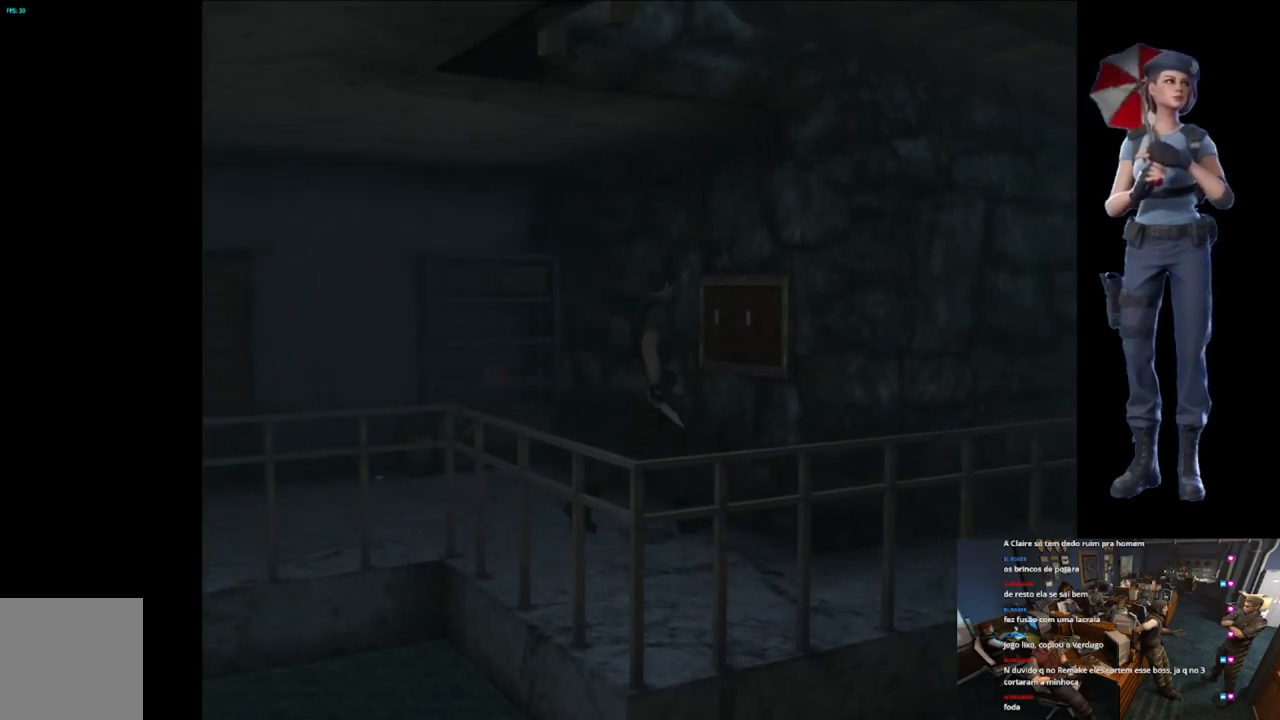
{"buttons": ["Y"], "left_stick": "center", "right_stick": "center", "events": [[33, "left_stick", "up"], [200, "X", "up"], [350, "Y", "down"], [417, "left_stick", "center"]]}
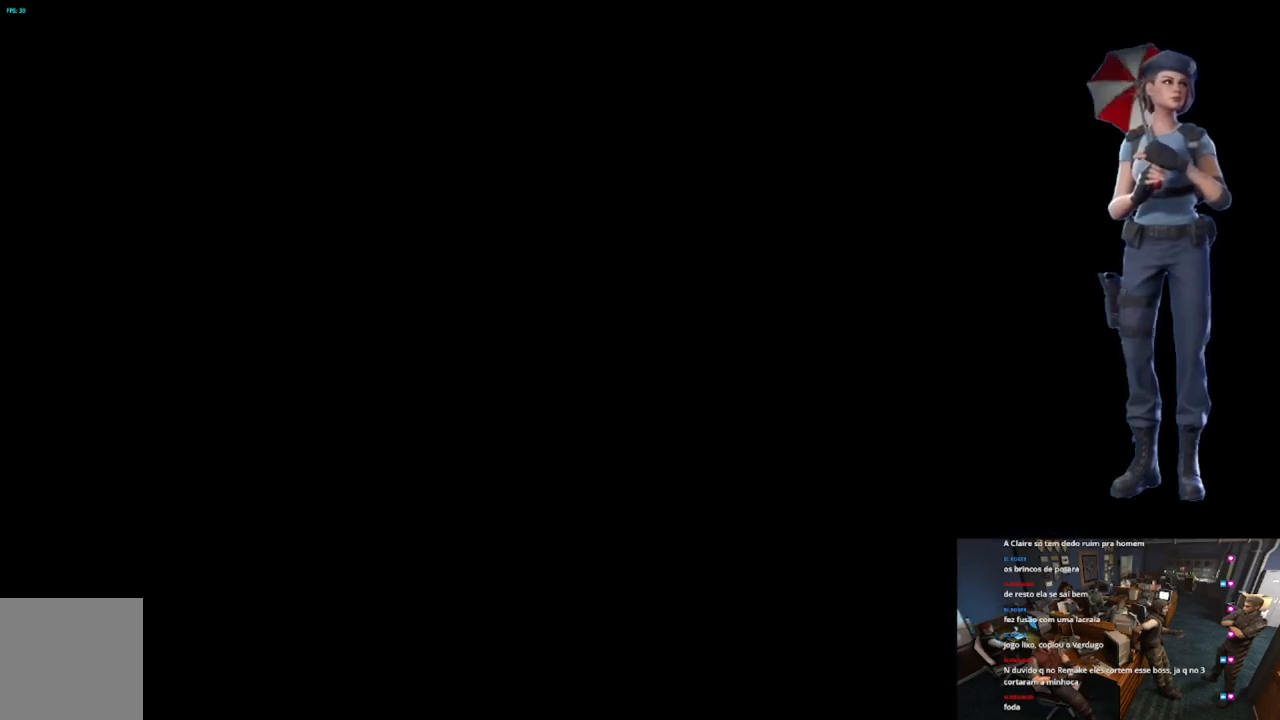
{"buttons": [], "left_stick": "center", "right_stick": "center", "events": [[67, "Y", "up"]]}
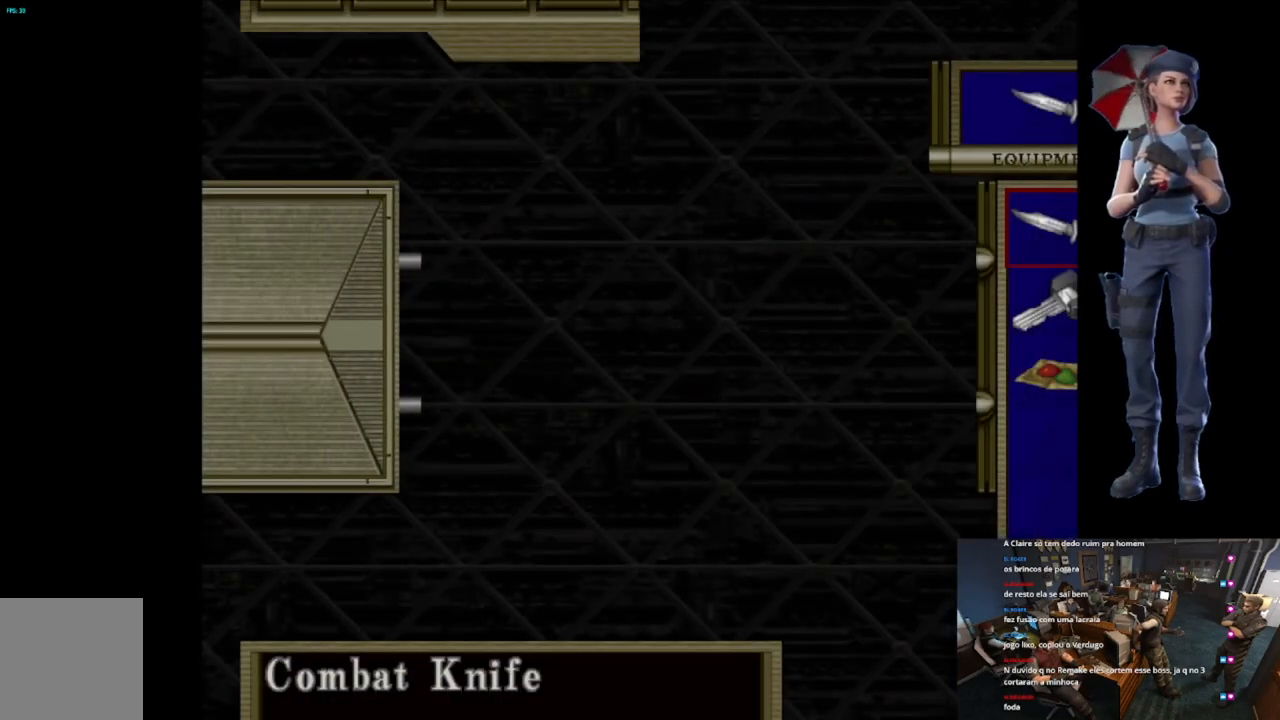
{"buttons": [], "left_stick": "center", "right_stick": "center", "events": []}
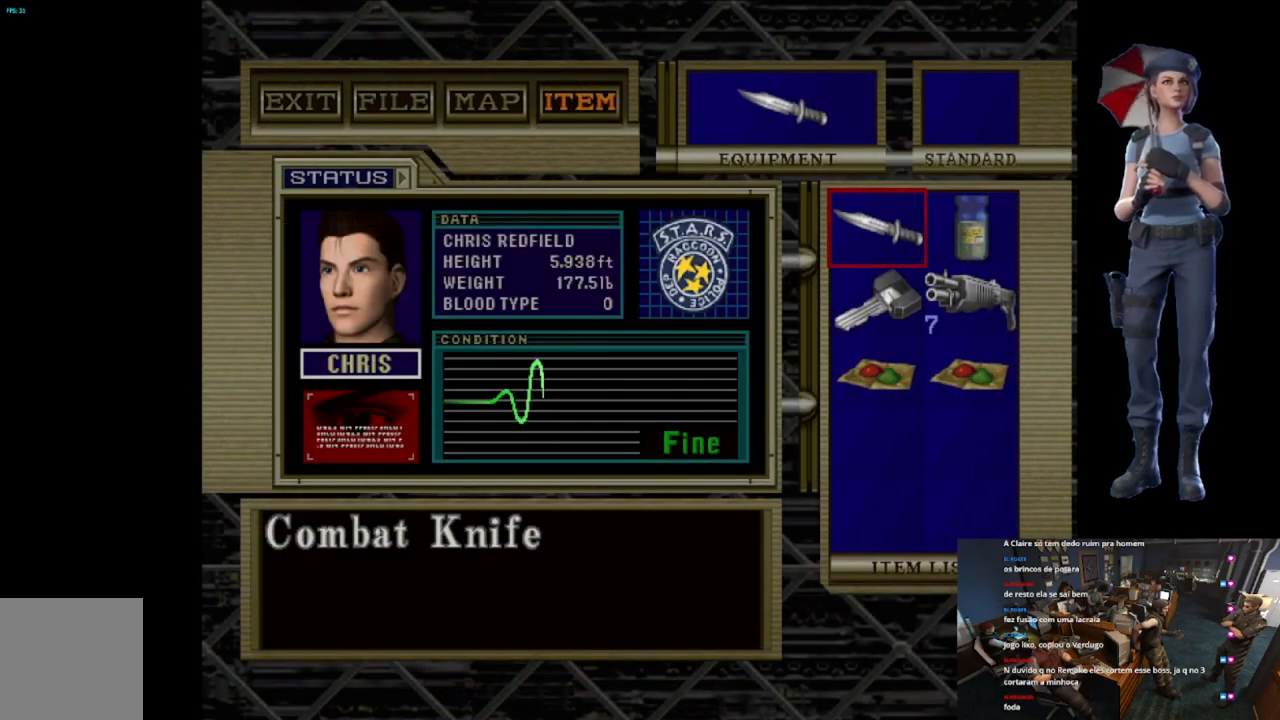
{"buttons": ["DPAD_RIGHT"], "left_stick": "center", "right_stick": "center", "events": [[301, "DPAD_DOWN", "down"], [384, "DPAD_DOWN", "up"], [501, "DPAD_RIGHT", "down"]]}
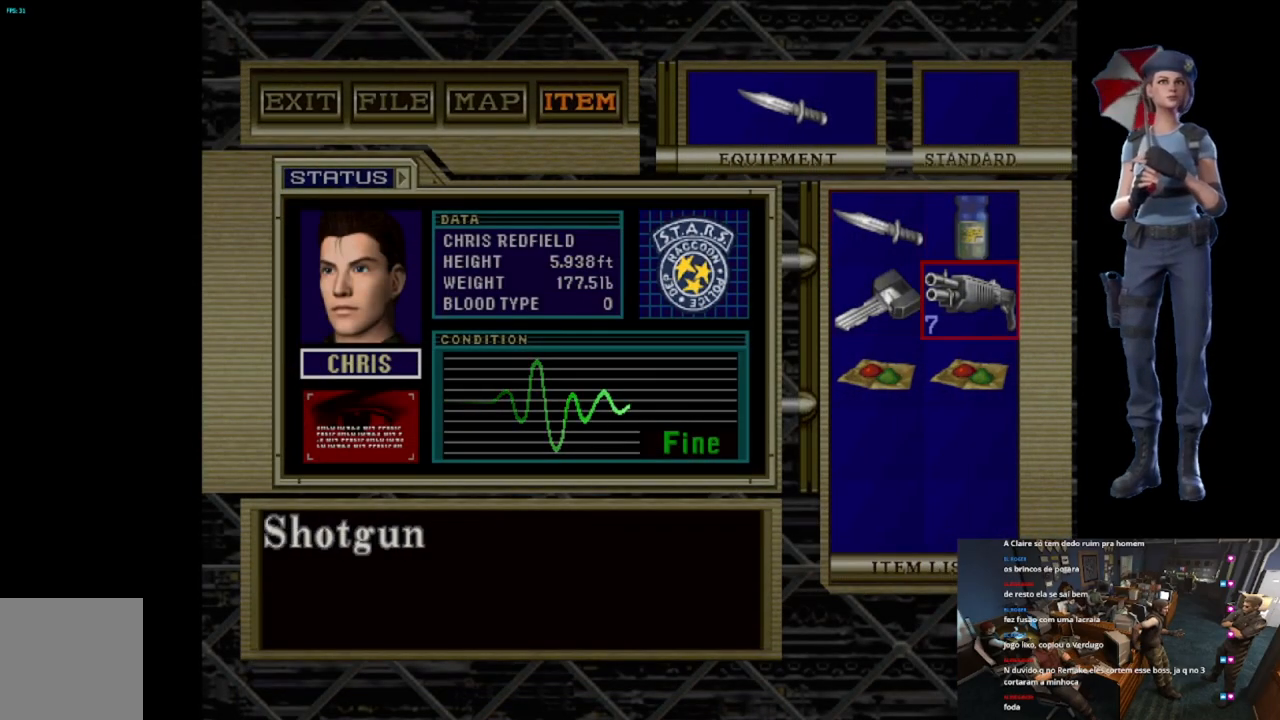
{"buttons": ["DPAD_DOWN"], "left_stick": "center", "right_stick": "center", "events": [[117, "DPAD_RIGHT", "up"], [133, "A", "down"], [233, "A", "up"], [467, "DPAD_DOWN", "down"]]}
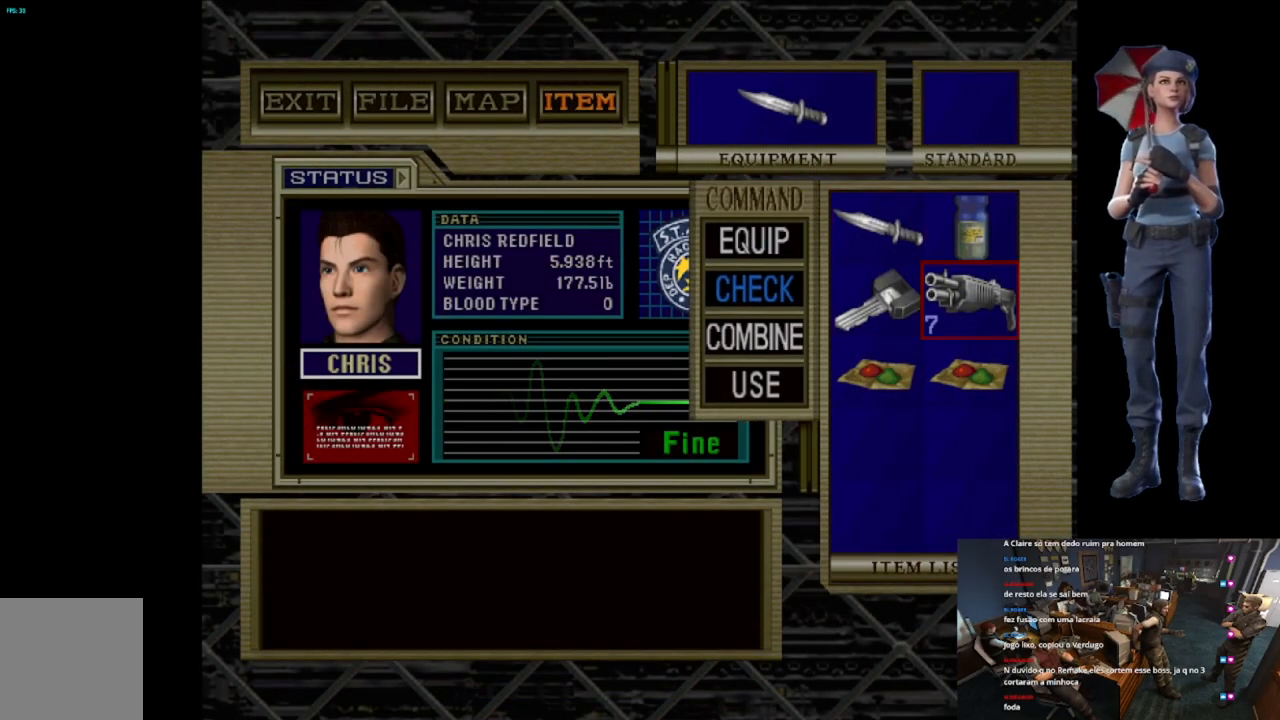
{"buttons": [], "left_stick": "center", "right_stick": "center", "events": [[34, "DPAD_DOWN", "up"], [134, "DPAD_DOWN", "down"], [217, "DPAD_DOWN", "up"], [301, "DPAD_DOWN", "down"], [367, "A", "down"], [367, "DPAD_DOWN", "up"], [501, "A", "up"]]}
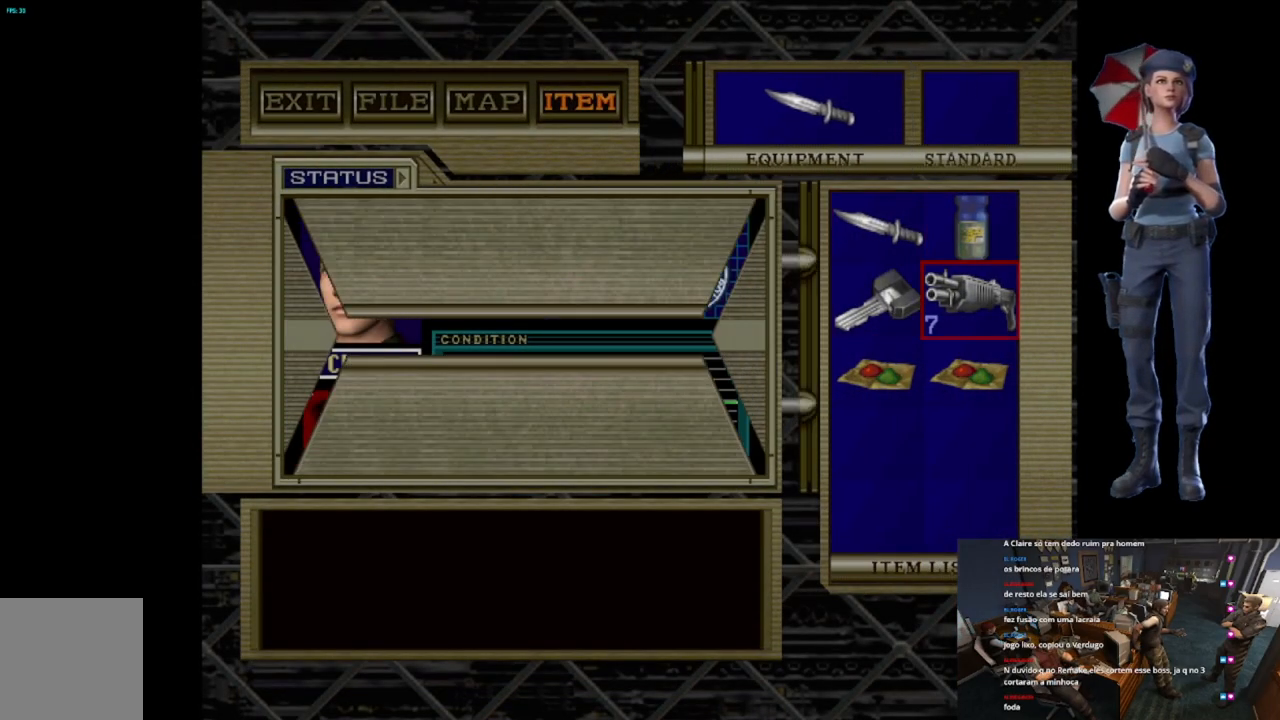
{"buttons": ["A"], "left_stick": "center", "right_stick": "center", "events": [[133, "A", "down"]]}
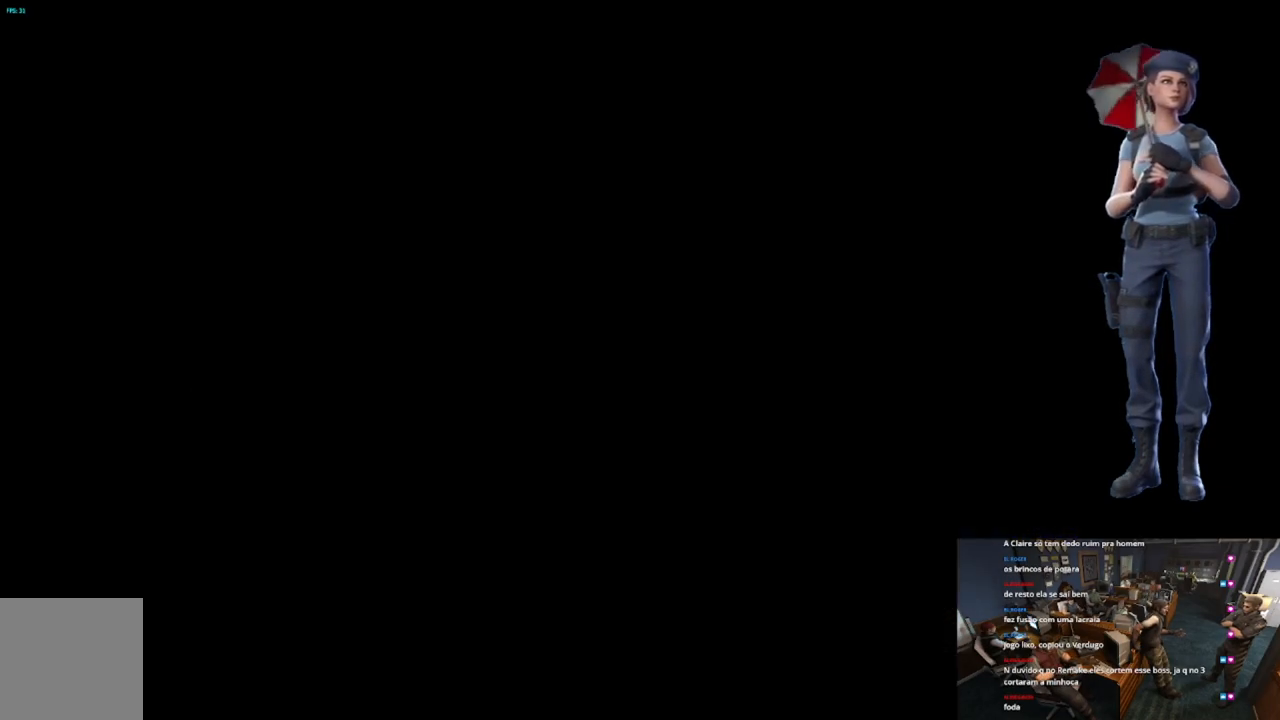
{"buttons": ["A", "L1"], "left_stick": "center", "right_stick": "center", "events": [[484, "L1", "down"]]}
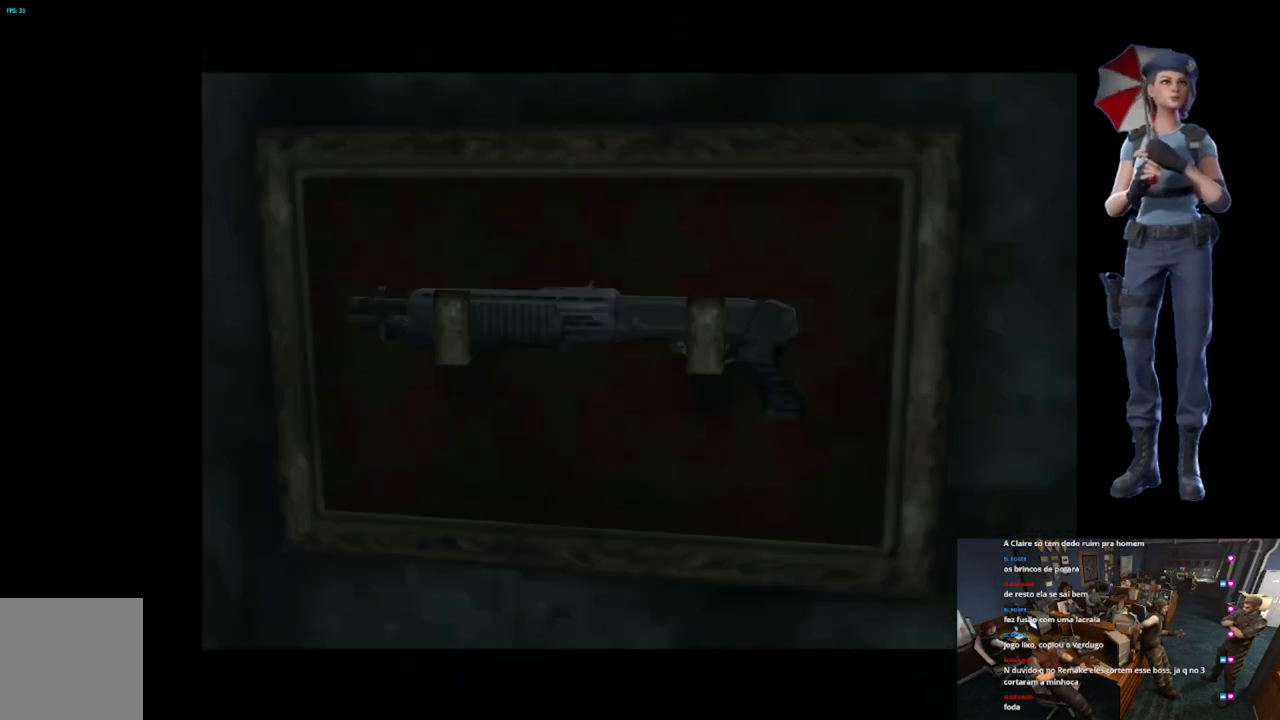
{"buttons": ["L1"], "left_stick": "center", "right_stick": "center", "events": [[83, "A", "up"]]}
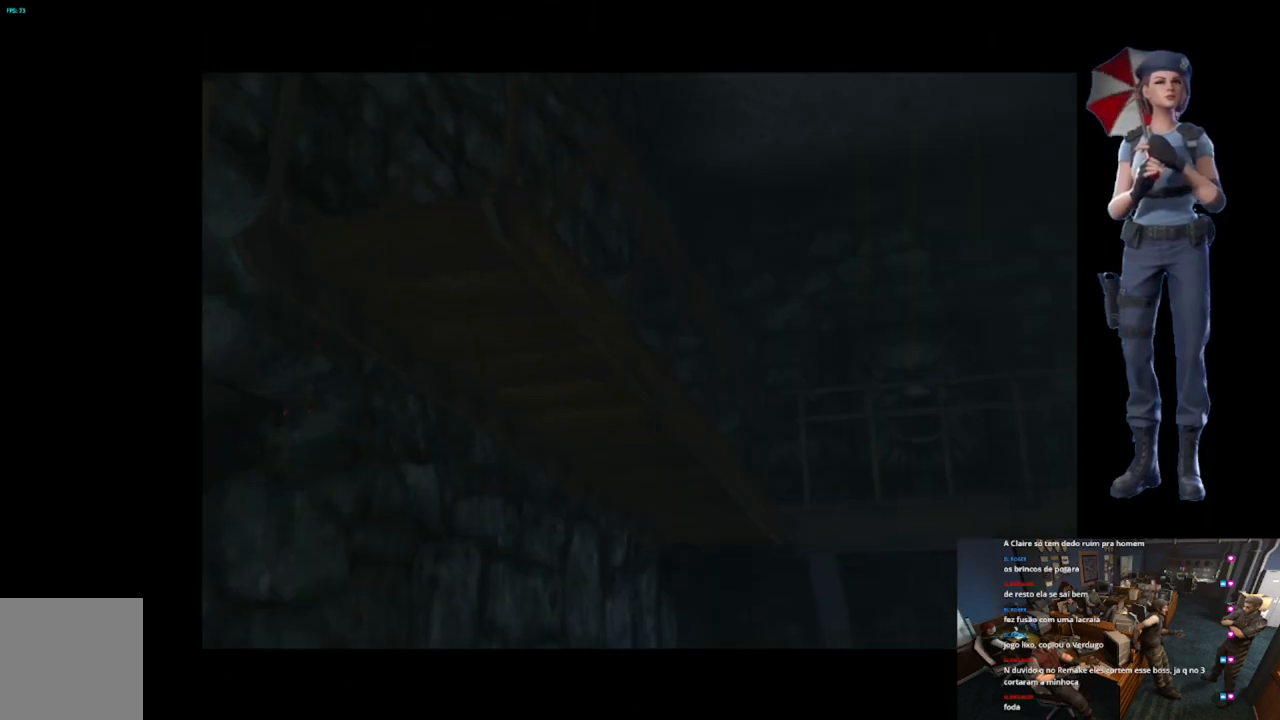
{"buttons": ["L1"], "left_stick": "center", "right_stick": "center", "events": []}
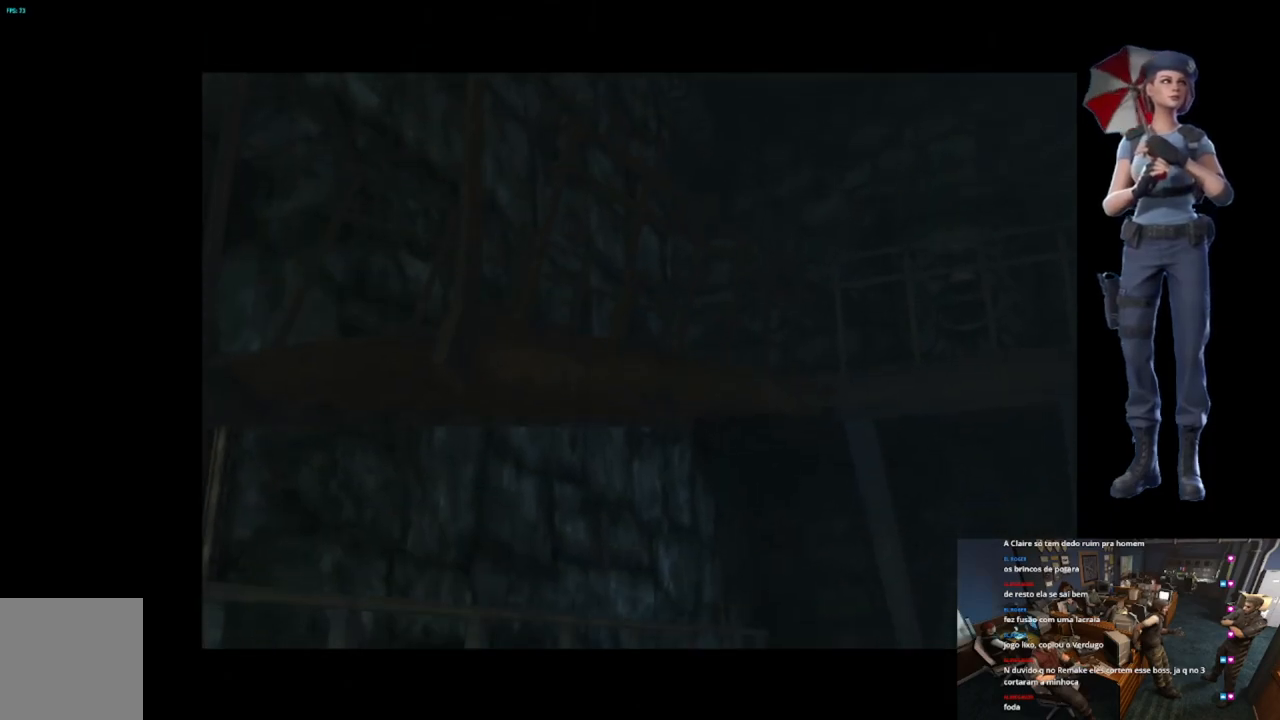
{"buttons": ["L1"], "left_stick": "center", "right_stick": "center", "events": []}
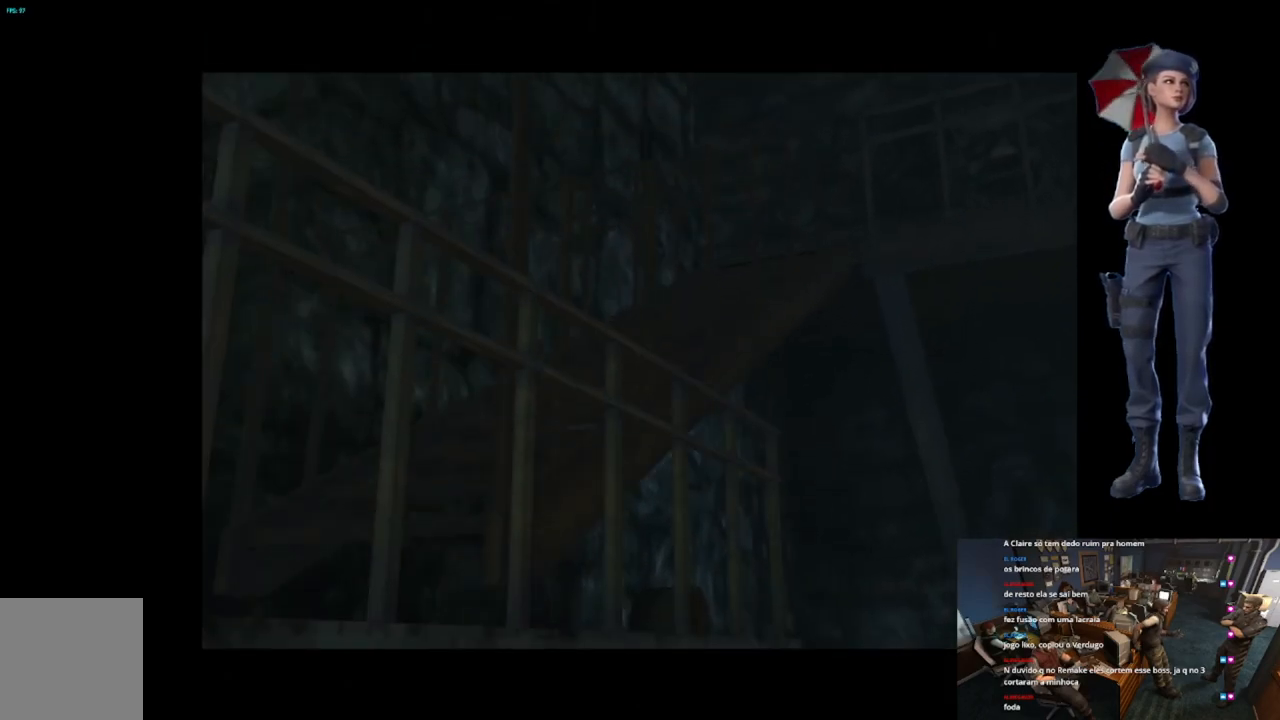
{"buttons": [], "left_stick": "center", "right_stick": "center", "events": [[284, "L1", "up"]]}
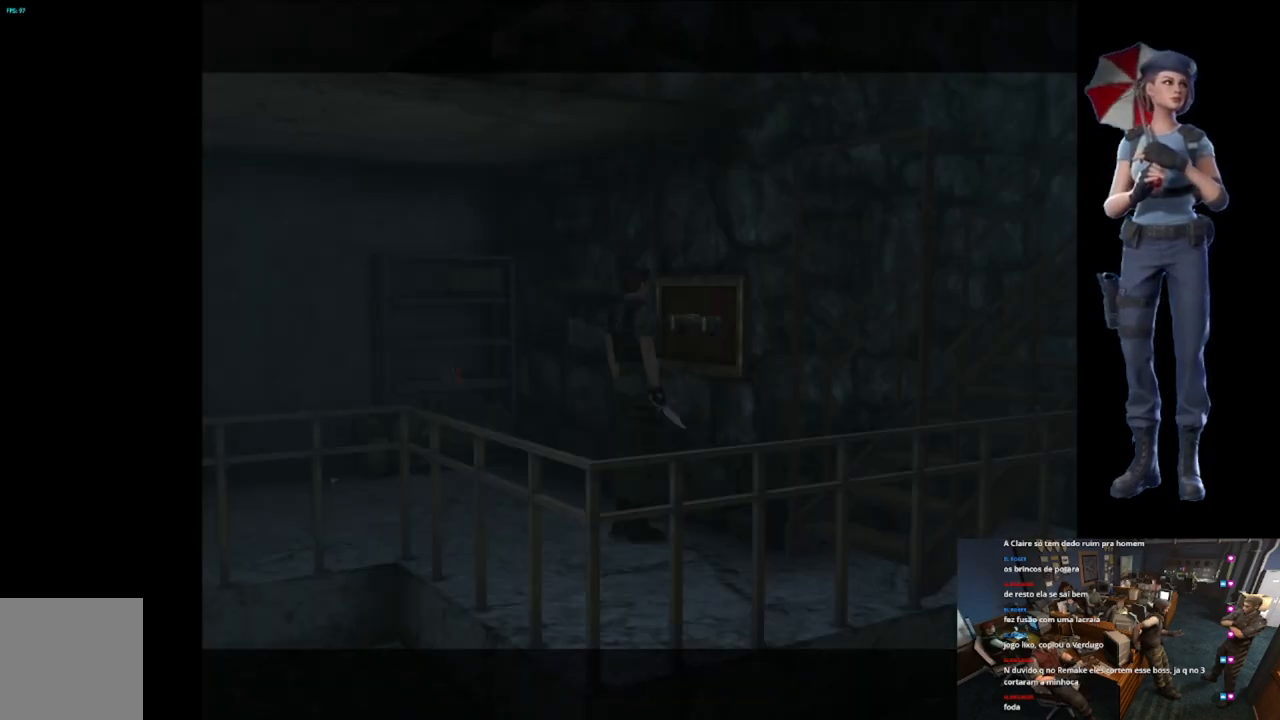
{"buttons": [], "left_stick": "right", "right_stick": "down", "events": [[167, "left_stick", "right"], [400, "right_stick", "down"]]}
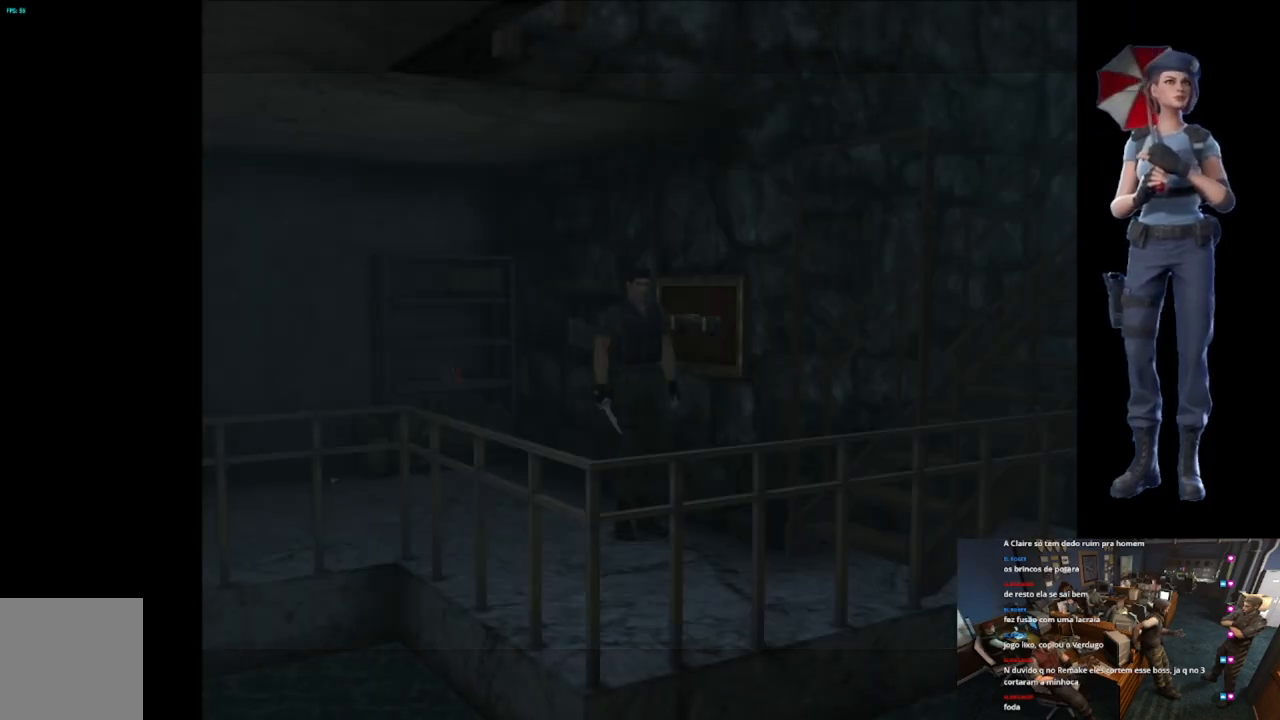
{"buttons": ["X"], "left_stick": "up-right", "right_stick": "center", "events": [[117, "right_stick", "center"], [184, "X", "down"], [184, "left_stick", "up-right"]]}
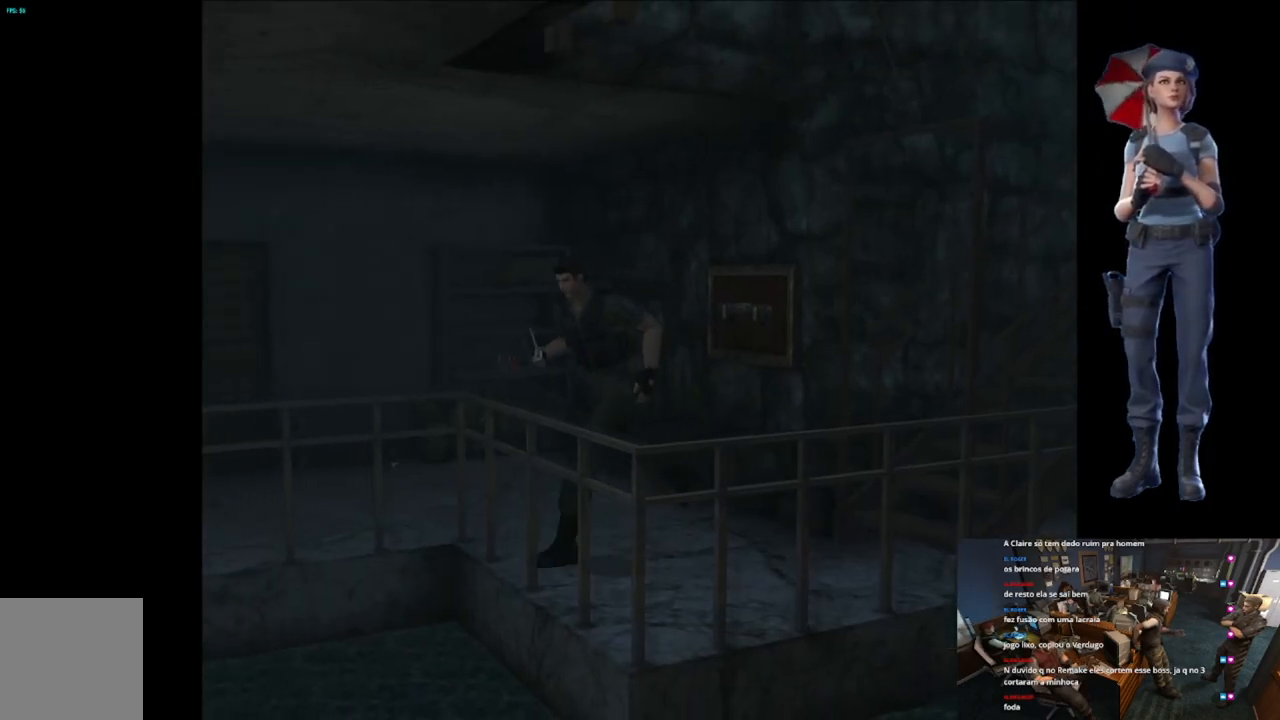
{"buttons": ["X"], "left_stick": "up-right", "right_stick": "center", "events": []}
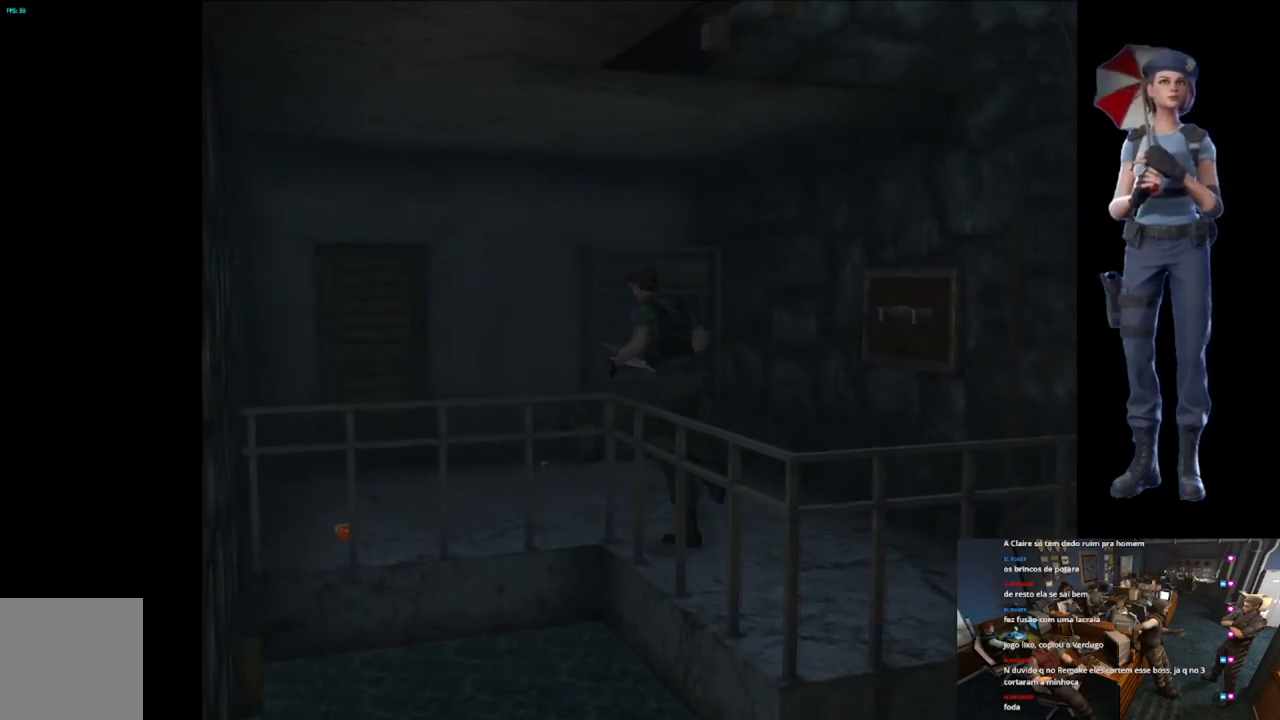
{"buttons": ["X"], "left_stick": "up", "right_stick": "center", "events": [[34, "left_stick", "up"]]}
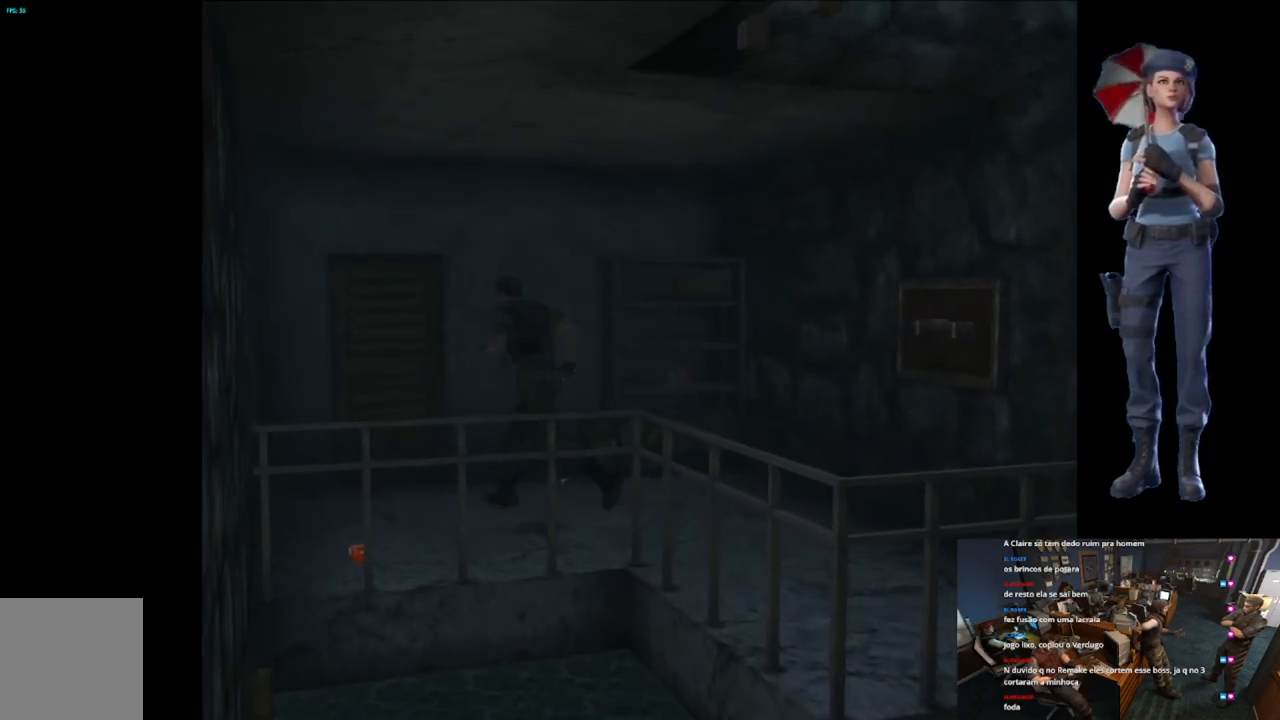
{"buttons": ["X"], "left_stick": "up", "right_stick": "center", "events": [[350, "left_stick", "up-right"], [367, "A", "down"], [484, "A", "up"], [500, "left_stick", "up"]]}
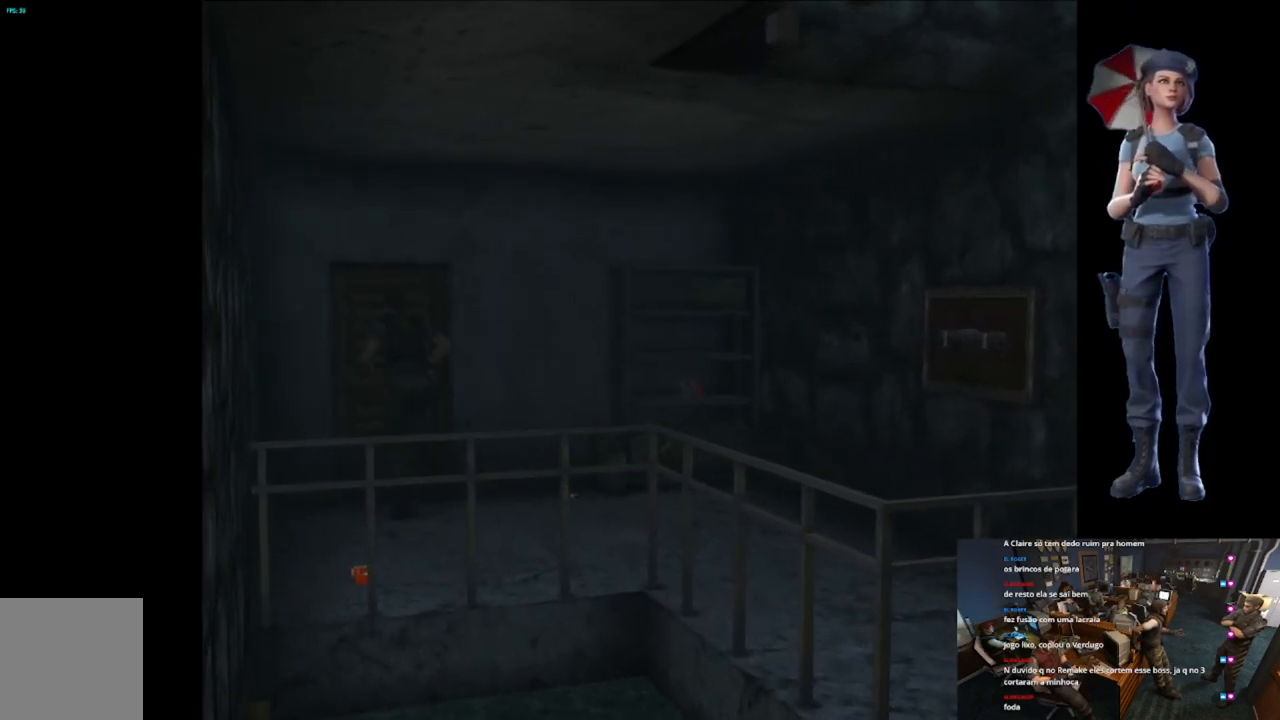
{"buttons": [], "left_stick": "center", "right_stick": "center", "events": [[67, "A", "down"], [167, "A", "up"], [217, "A", "down"], [384, "left_stick", "center"], [434, "A", "up"], [434, "X", "up"]]}
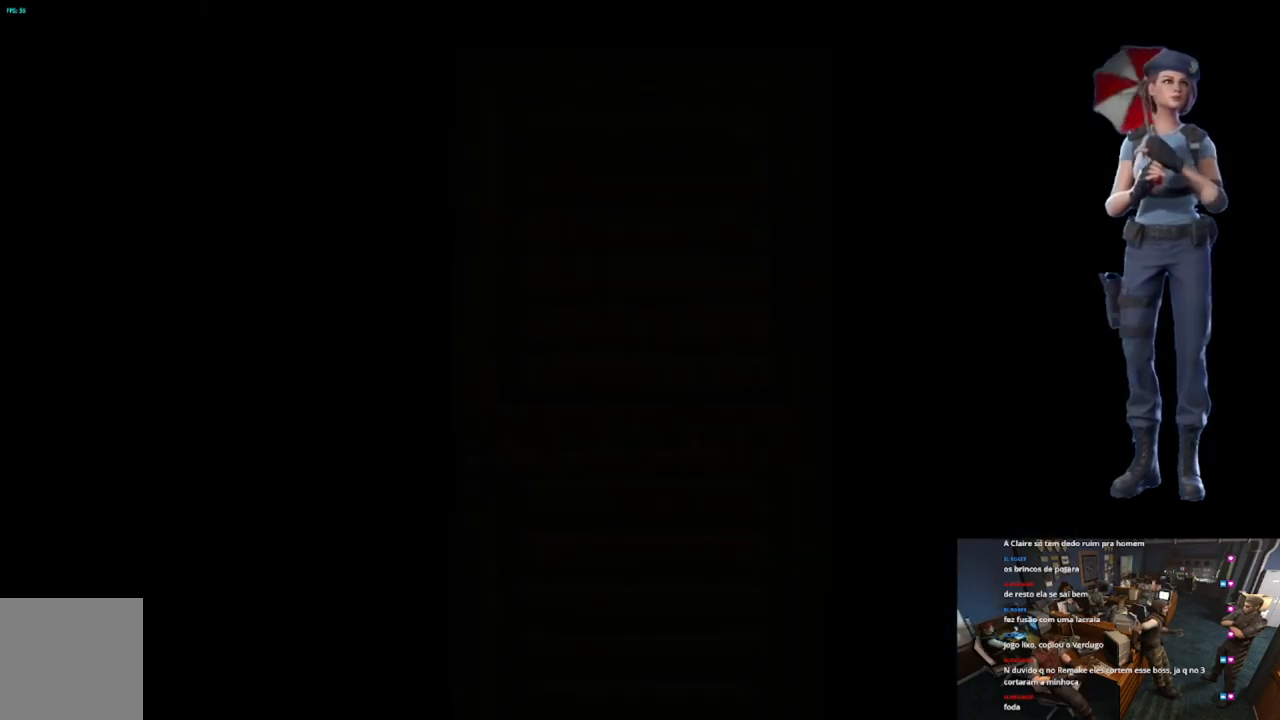
{"buttons": ["L1"], "left_stick": "center", "right_stick": "center", "events": [[50, "L1", "down"], [200, "L1", "up"], [267, "L1", "down"], [384, "L1", "up"], [400, "L1", "down"]]}
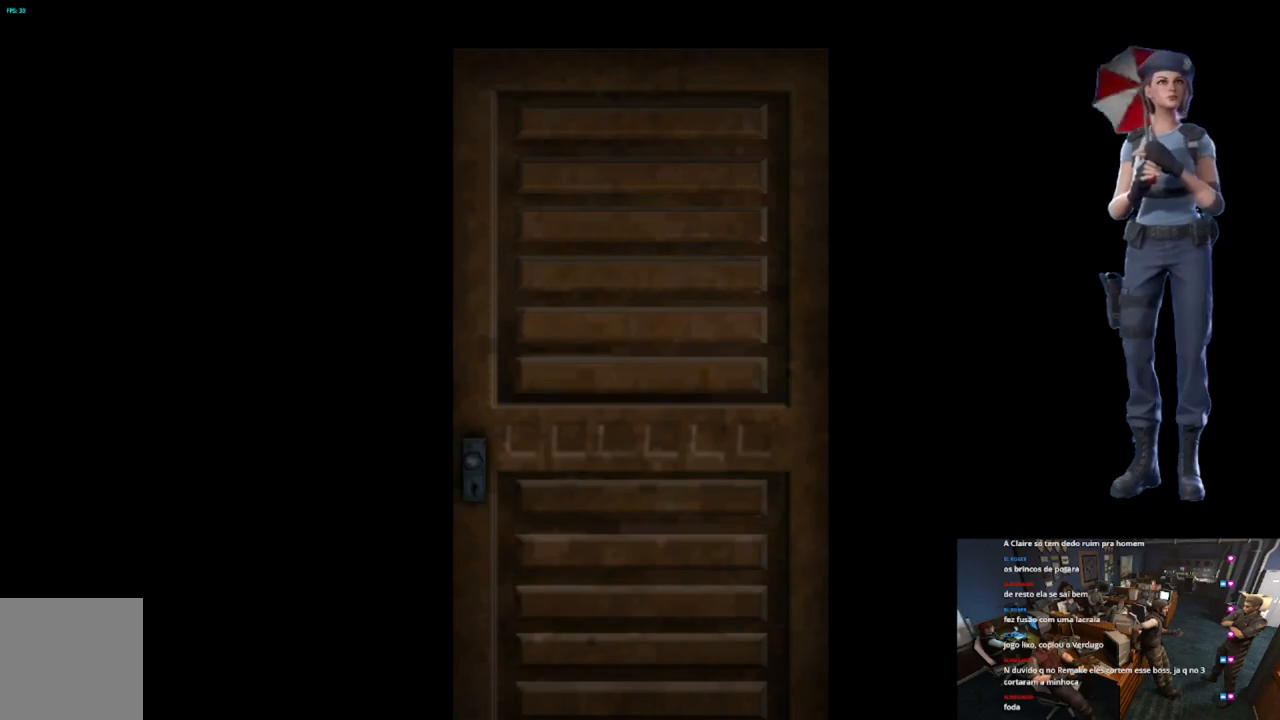
{"buttons": [], "left_stick": "center", "right_stick": "center", "events": [[17, "L1", "up"], [50, "L1", "down"], [151, "L1", "up"], [167, "L1", "down"], [301, "L1", "up"], [384, "L1", "down"], [501, "L1", "up"]]}
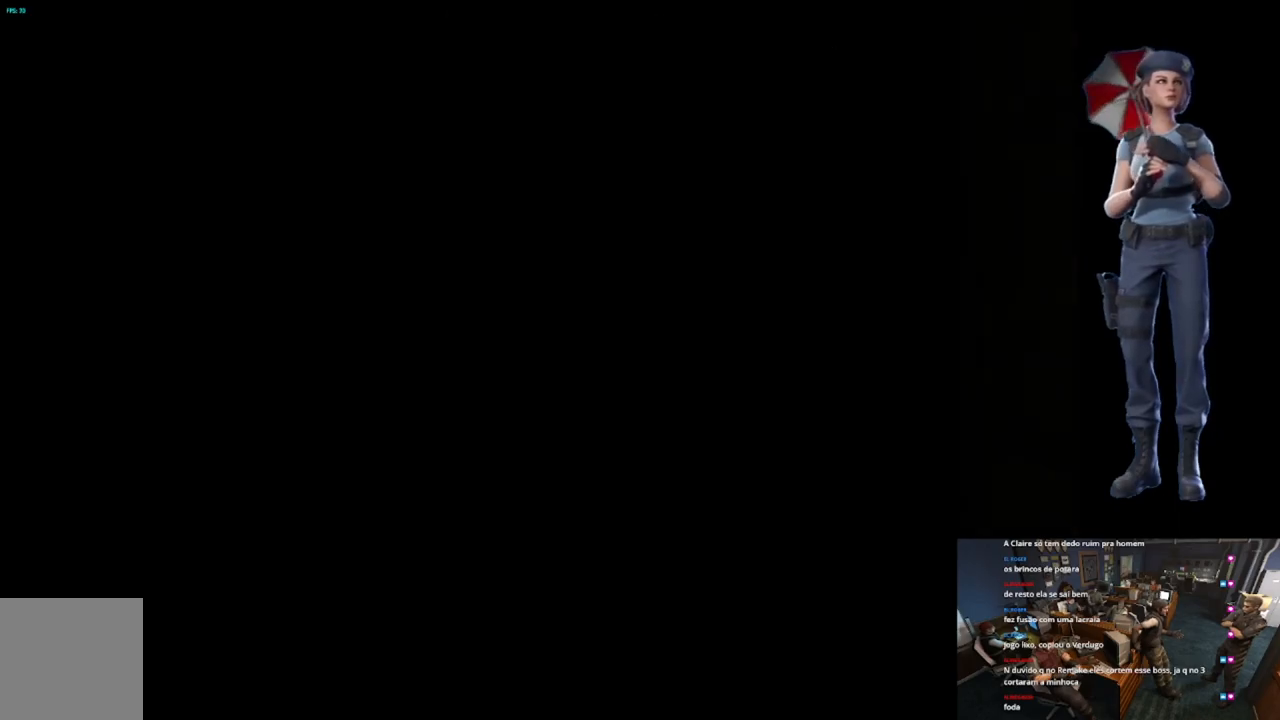
{"buttons": ["X"], "left_stick": "up", "right_stick": "center", "events": [[233, "X", "down"], [233, "left_stick", "up"]]}
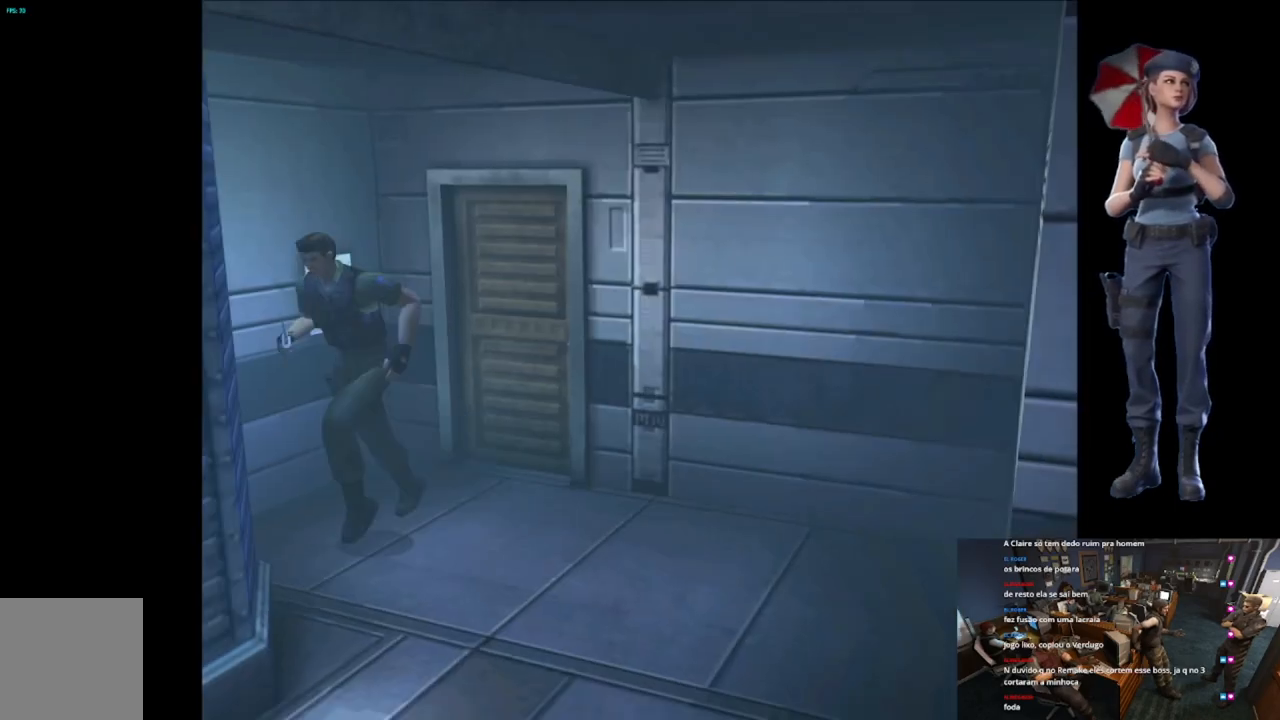
{"buttons": ["X"], "left_stick": "up", "right_stick": "center", "events": [[50, "left_stick", "up-left"], [451, "left_stick", "up"]]}
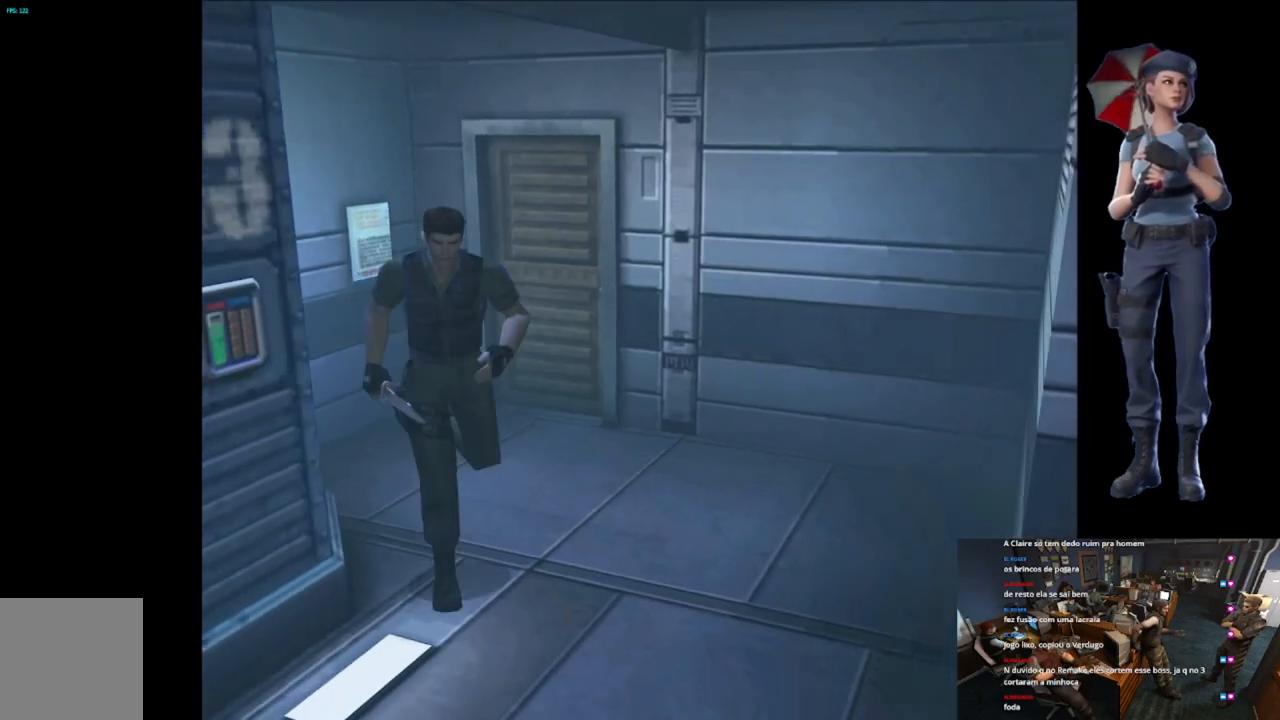
{"buttons": ["X"], "left_stick": "up", "right_stick": "center", "events": [[83, "left_stick", "up-right"], [300, "left_stick", "up"]]}
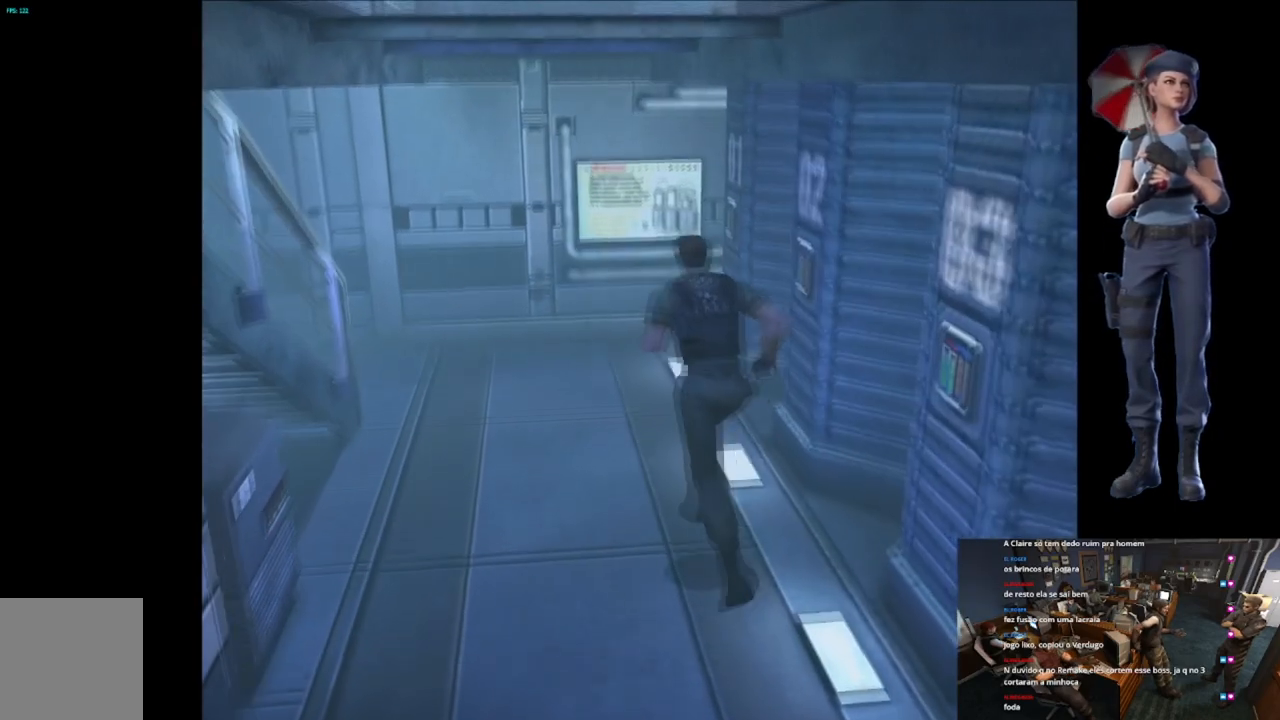
{"buttons": ["X"], "left_stick": "up-left", "right_stick": "center", "events": [[351, "left_stick", "up-left"]]}
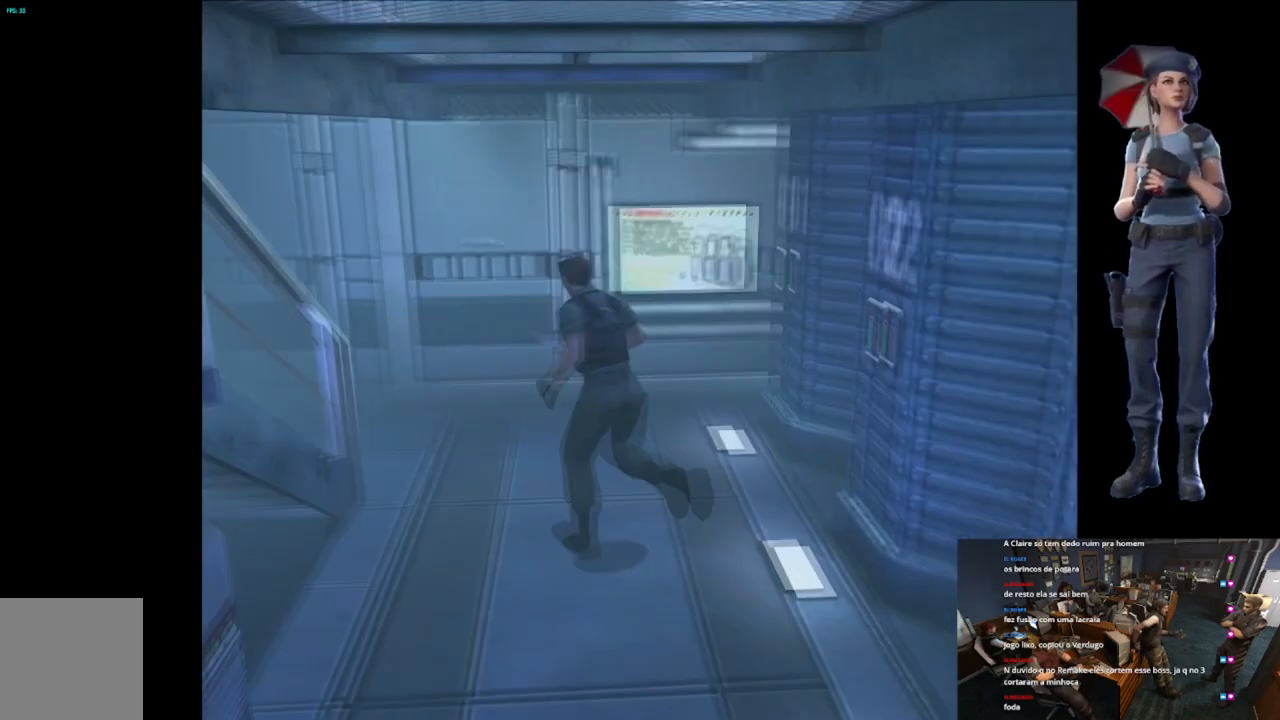
{"buttons": ["X"], "left_stick": "up-left", "right_stick": "center", "events": [[33, "left_stick", "up"], [450, "left_stick", "up-left"]]}
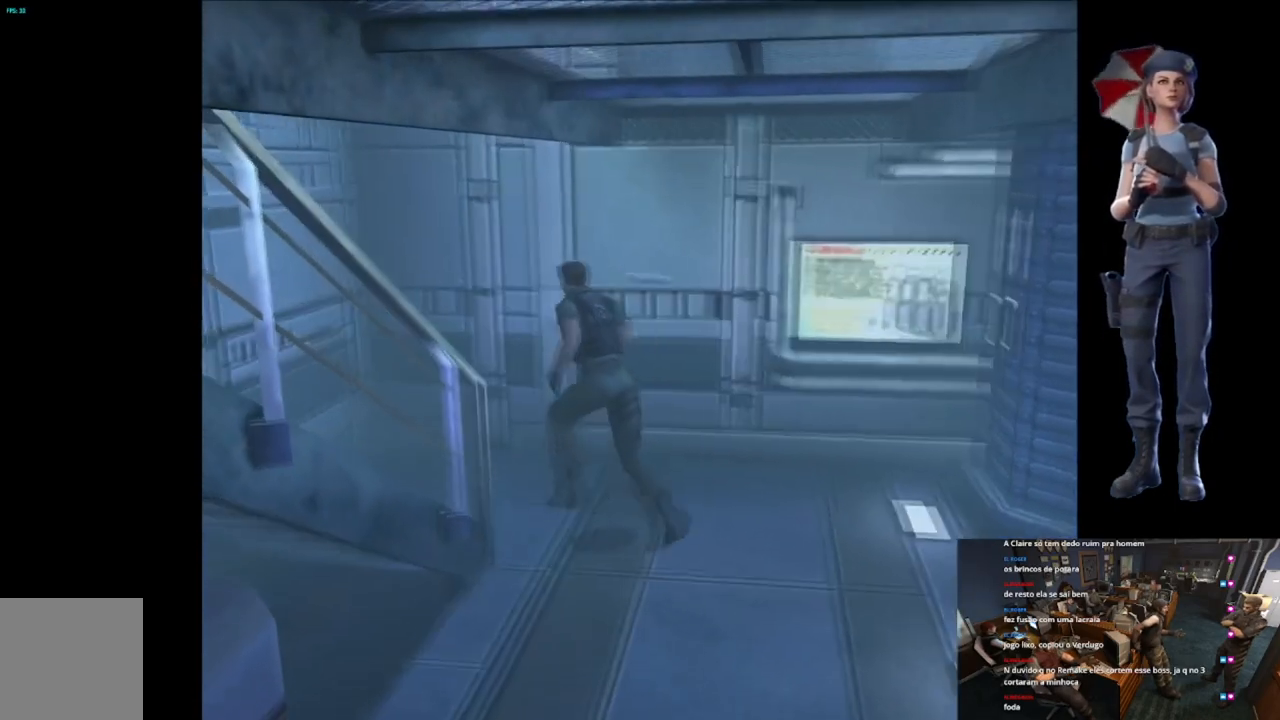
{"buttons": [], "left_stick": "down-left", "right_stick": "center"}